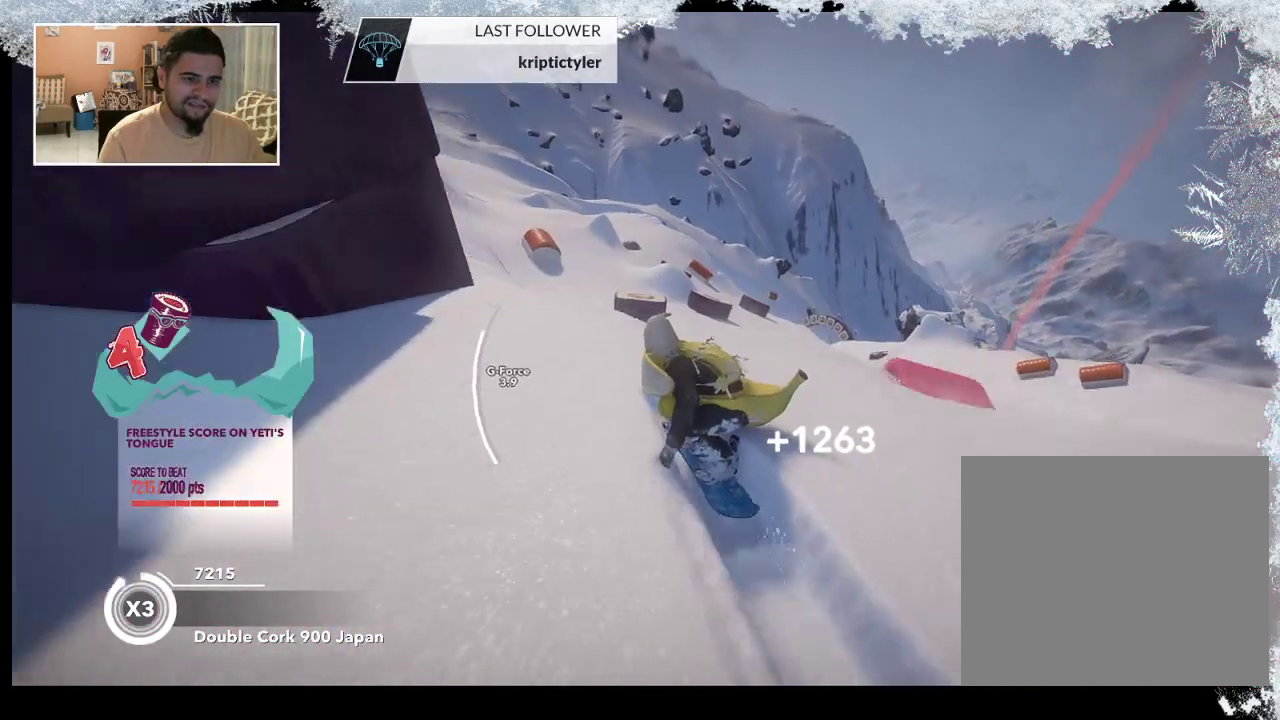
Gameplay with a controller (PlayStation layout); each line is a JSON object with the inputs held at the frame after it. "events" lists button and stick changes between this image and that frame as [ms after this image, input, new state], when the widget could be followed in between.
{"buttons": ["L2", "R2"], "left_stick": "center", "right_stick": "right", "events": [[167, "L2", "down"], [167, "right_stick", "right"], [200, "R2", "down"], [400, "left_stick", "center"]]}
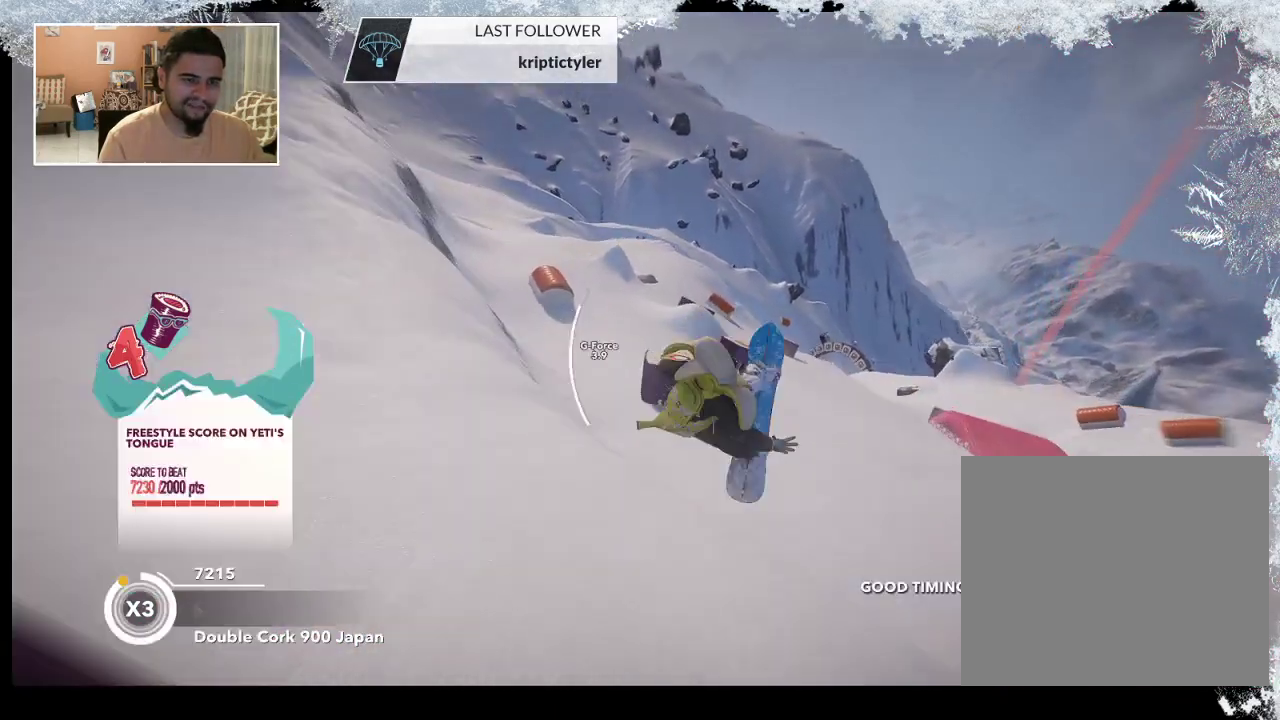
{"buttons": [], "left_stick": "center", "right_stick": "center", "events": [[267, "R2", "up"], [300, "right_stick", "center"], [367, "L2", "up"]]}
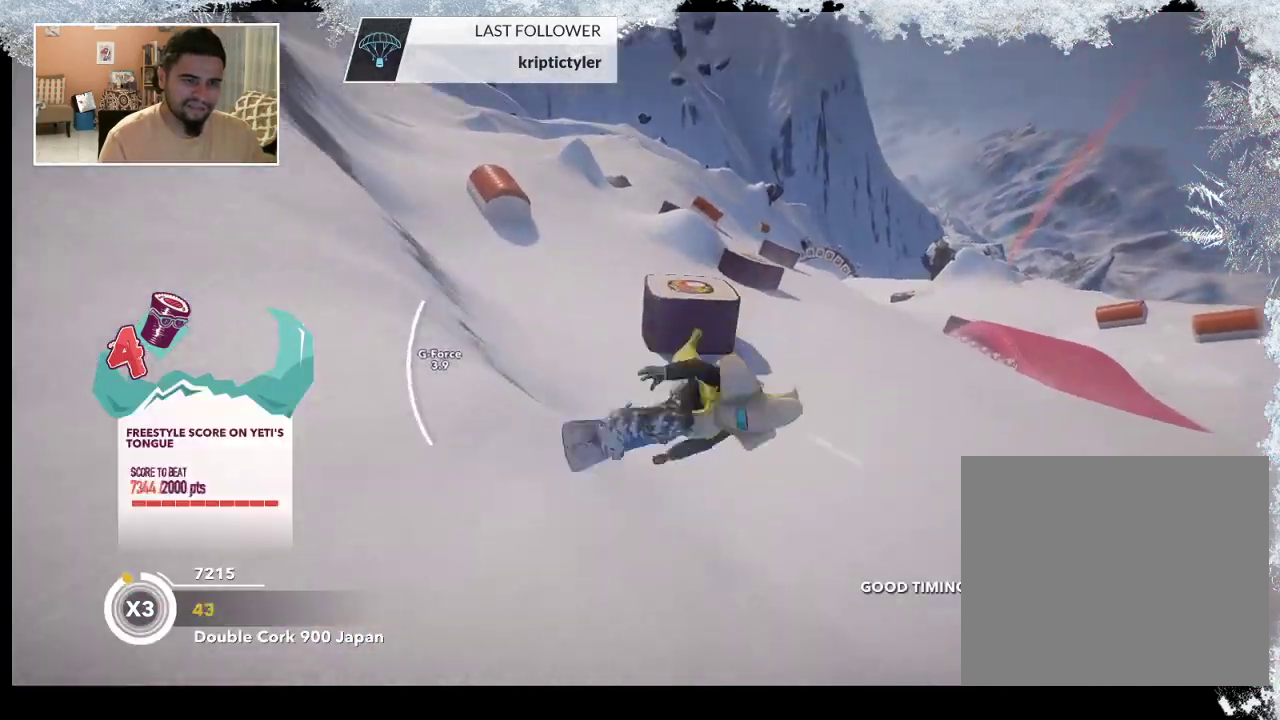
{"buttons": [], "left_stick": "left", "right_stick": "center", "events": [[333, "left_stick", "left"]]}
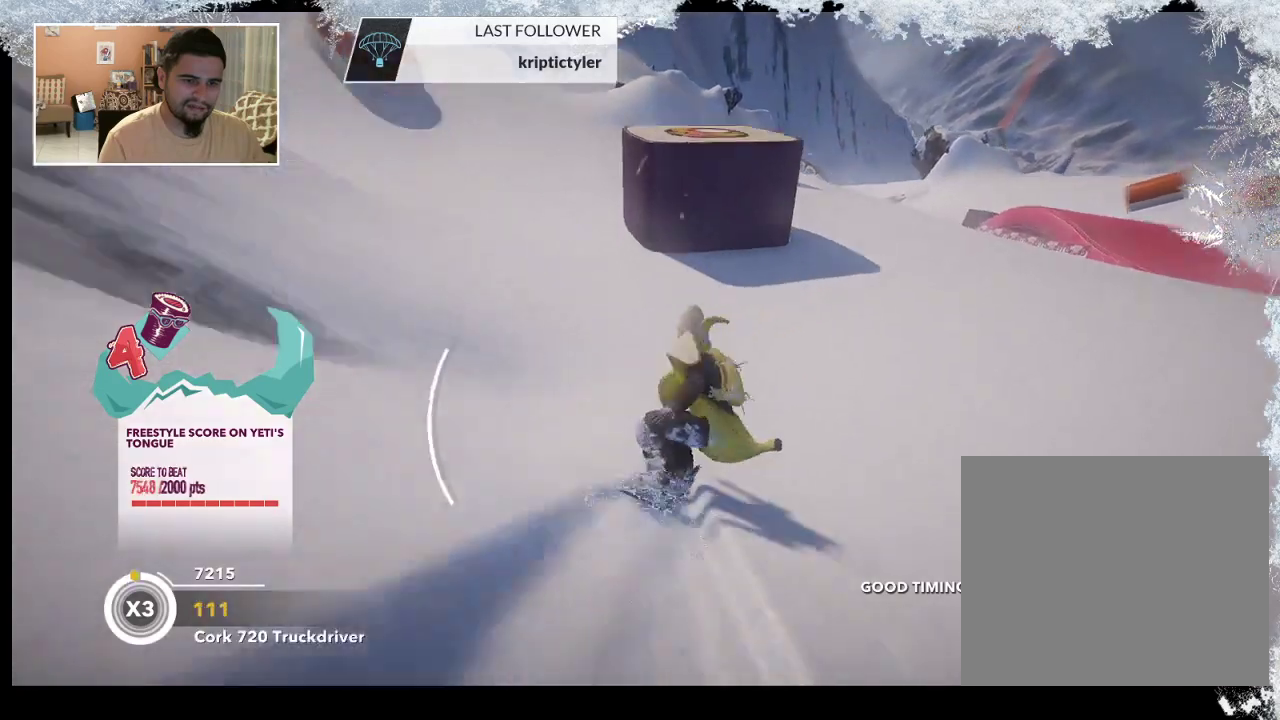
{"buttons": [], "left_stick": "down-left", "right_stick": "center", "events": [[500, "left_stick", "down-left"]]}
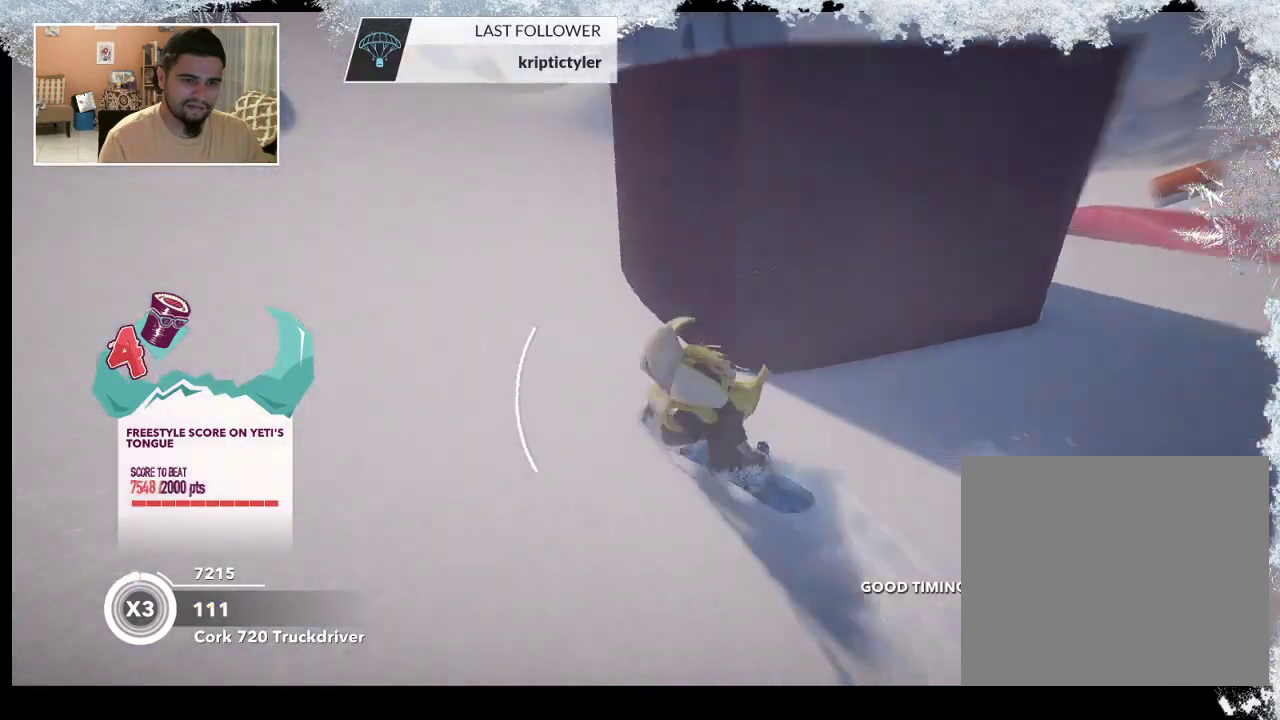
{"buttons": [], "left_stick": "right", "right_stick": "center", "events": [[167, "left_stick", "right"]]}
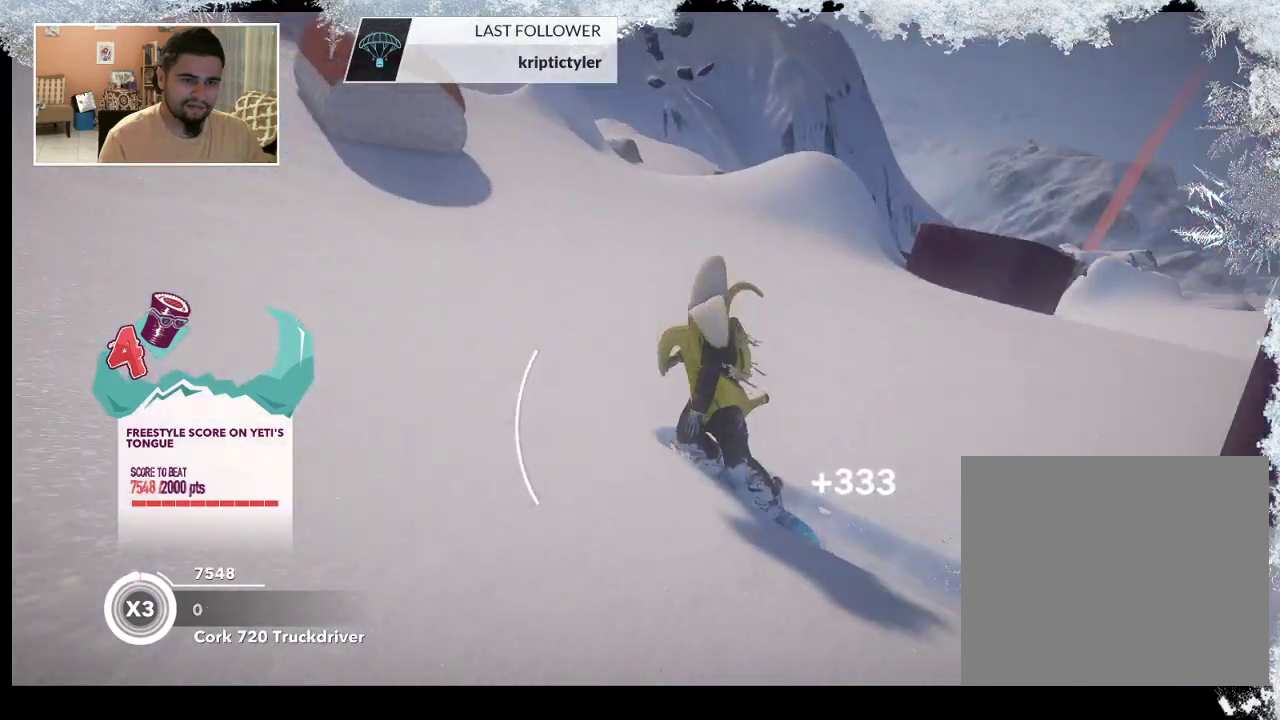
{"buttons": [], "left_stick": "up-right", "right_stick": "center", "events": [[433, "left_stick", "up-right"]]}
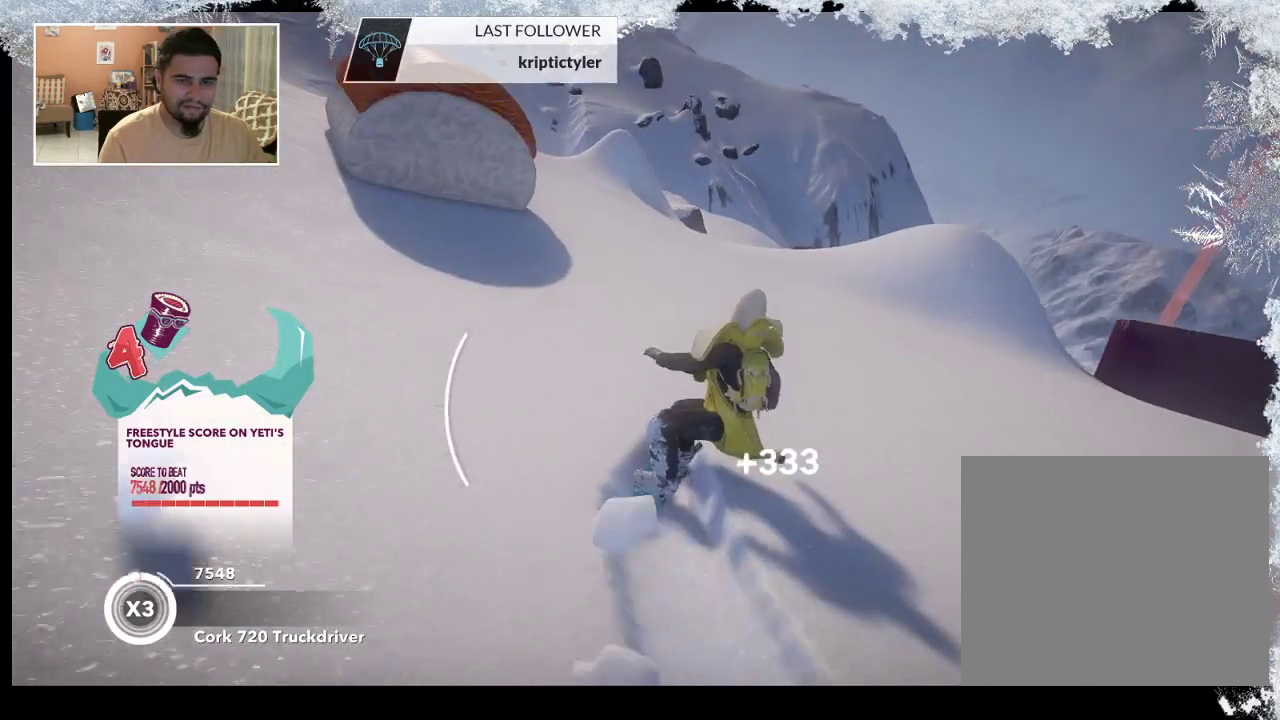
{"buttons": [], "left_stick": "up-right", "right_stick": "center", "events": []}
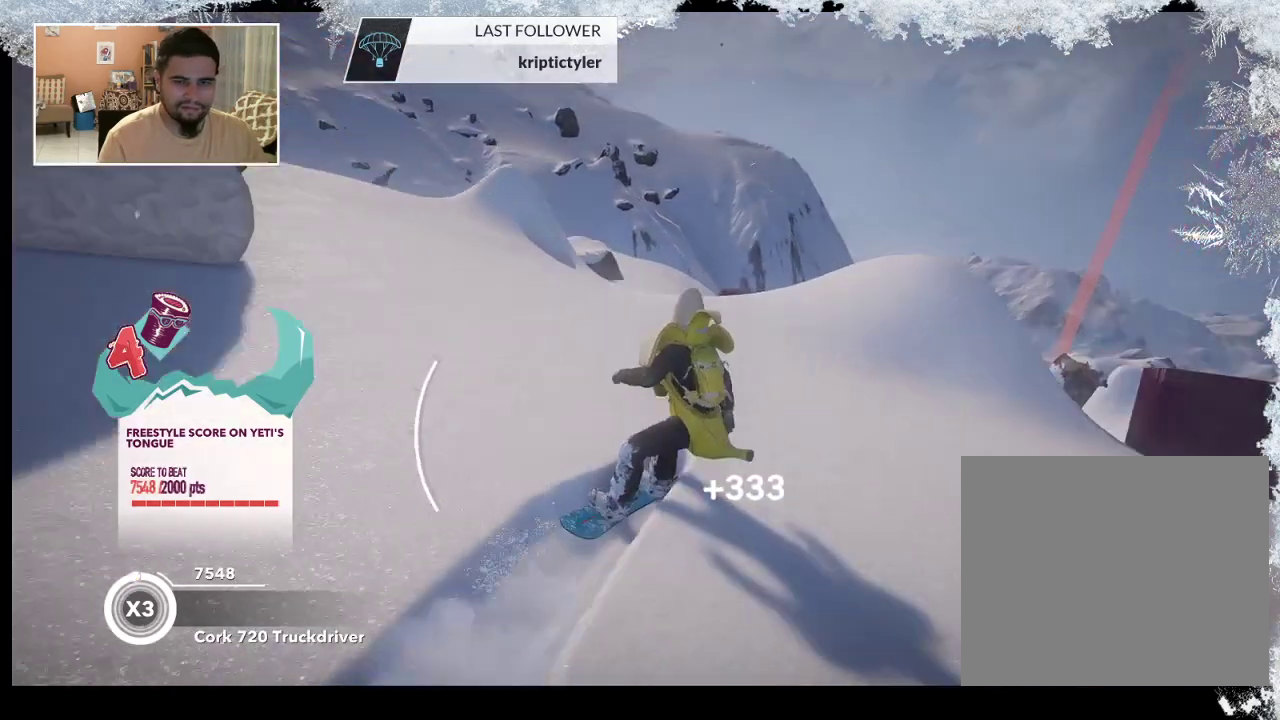
{"buttons": ["R2"], "left_stick": "up-right", "right_stick": "center", "events": [[367, "R2", "down"]]}
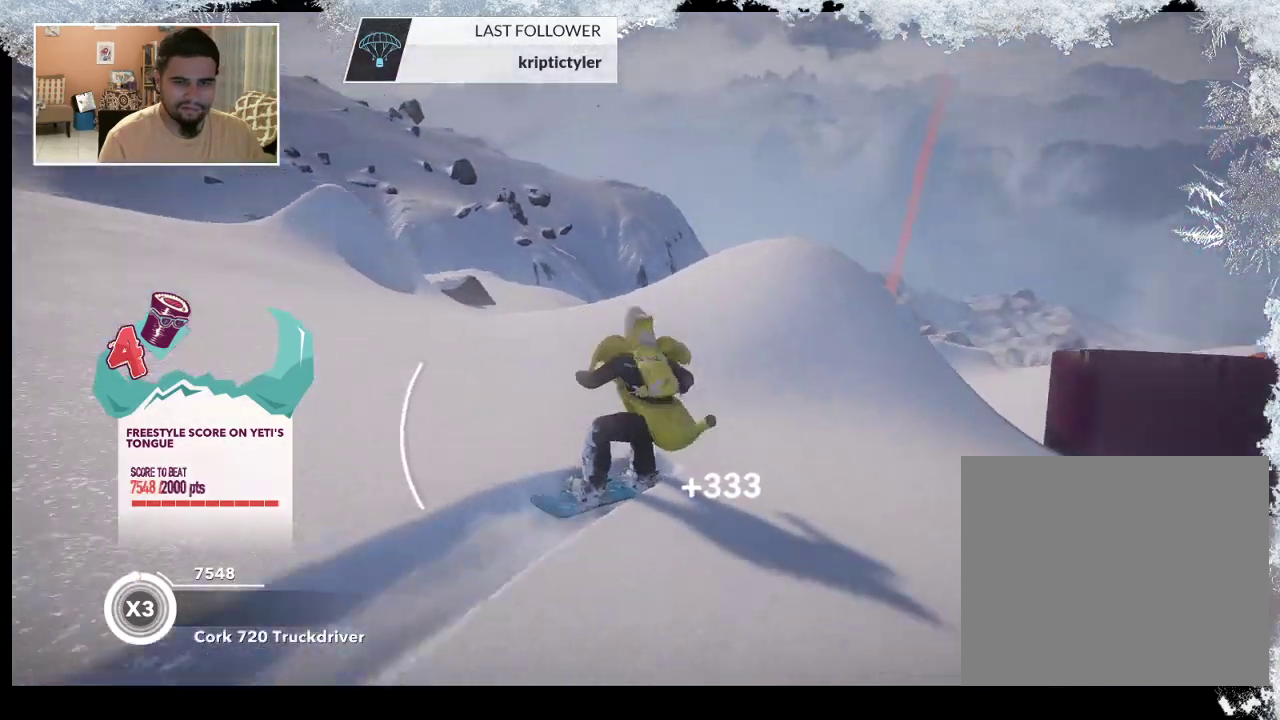
{"buttons": ["R2"], "left_stick": "up", "right_stick": "center", "events": [[33, "left_stick", "up"]]}
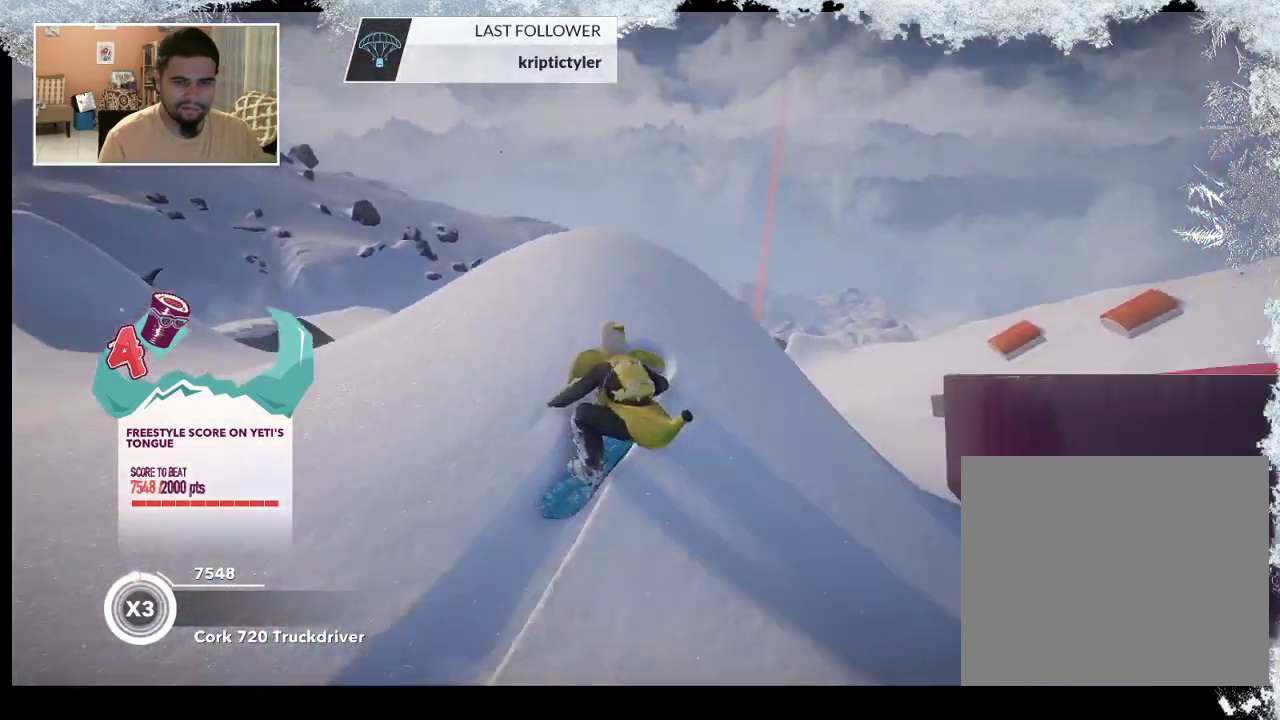
{"buttons": ["L2"], "left_stick": "up-left", "right_stick": "down-right", "events": [[67, "R2", "up"], [100, "L2", "down"], [100, "left_stick", "up-left"], [200, "right_stick", "down"], [267, "right_stick", "down-right"]]}
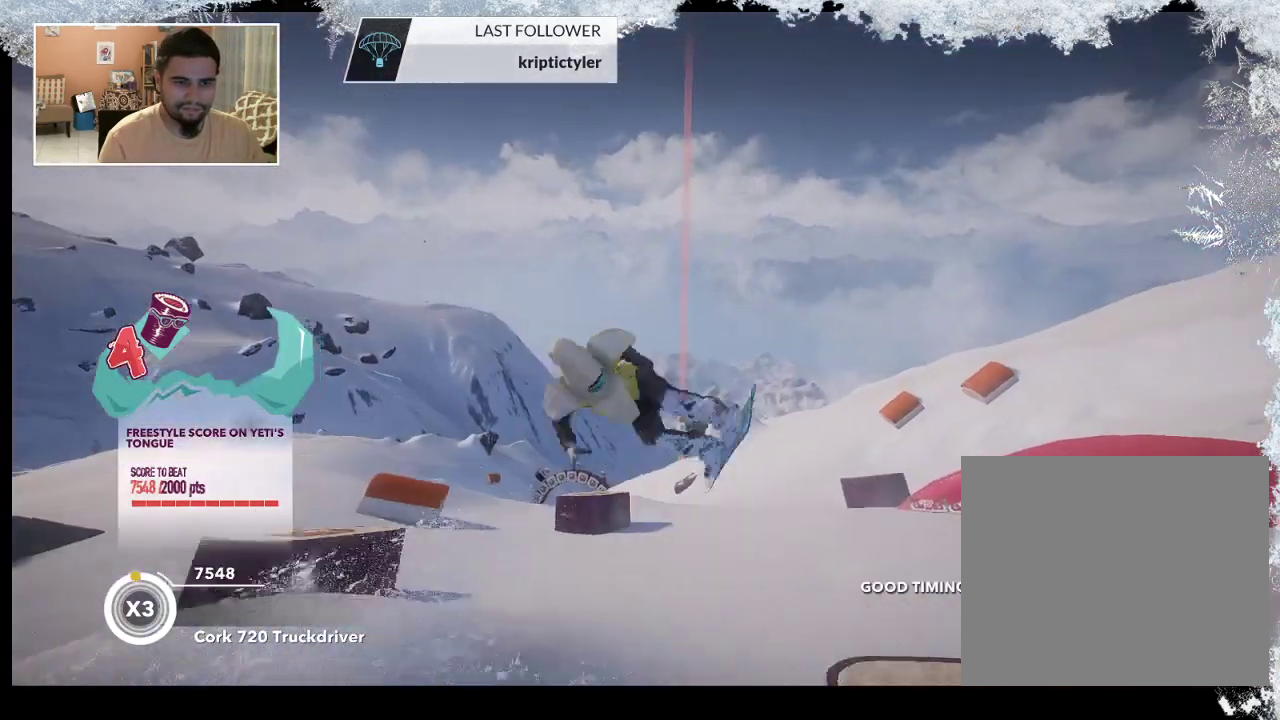
{"buttons": ["L2"], "left_stick": "center", "right_stick": "up", "events": [[167, "right_stick", "up"], [300, "left_stick", "center"]]}
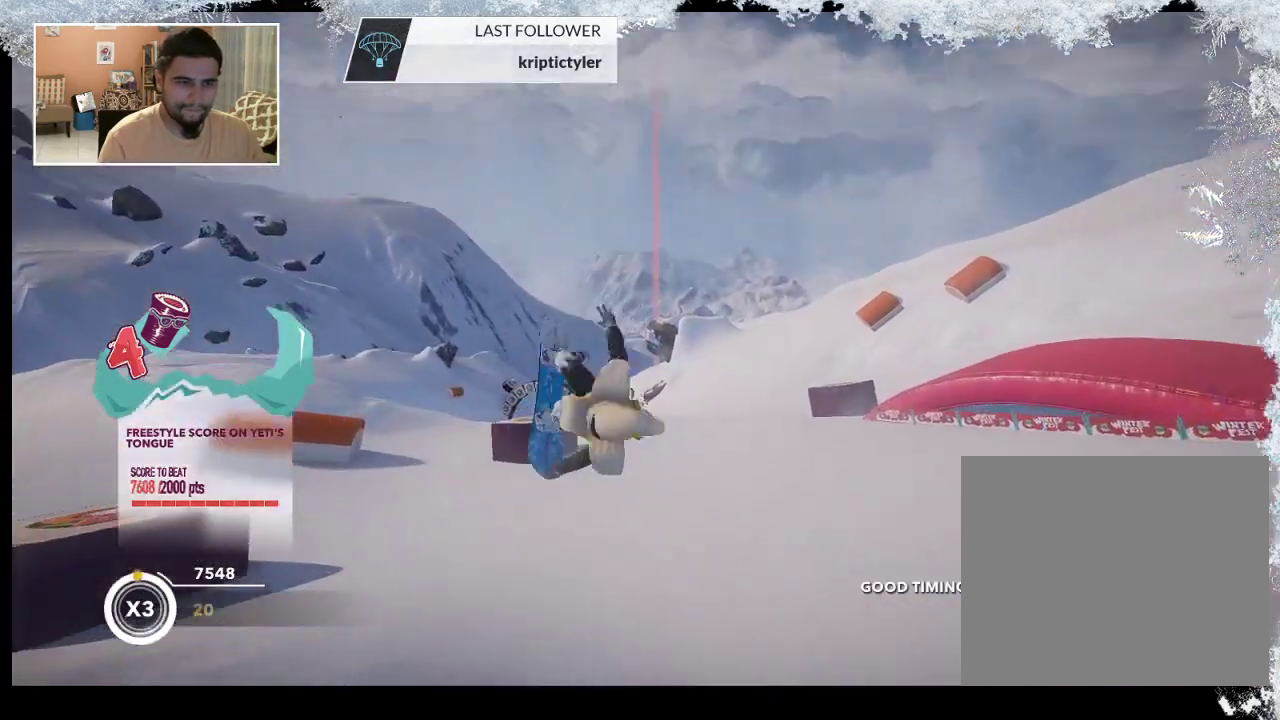
{"buttons": [], "left_stick": "center", "right_stick": "center", "events": [[267, "L2", "up"], [267, "right_stick", "center"]]}
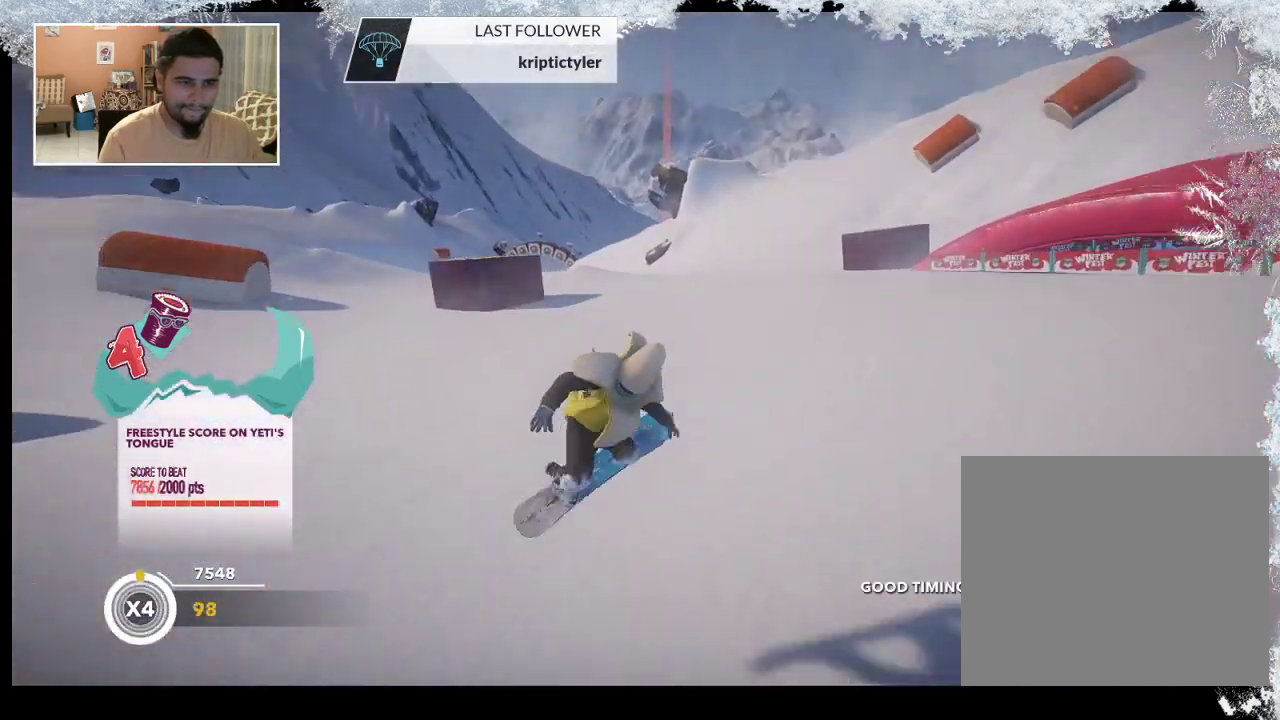
{"buttons": [], "left_stick": "up", "right_stick": "center", "events": [[167, "left_stick", "up"]]}
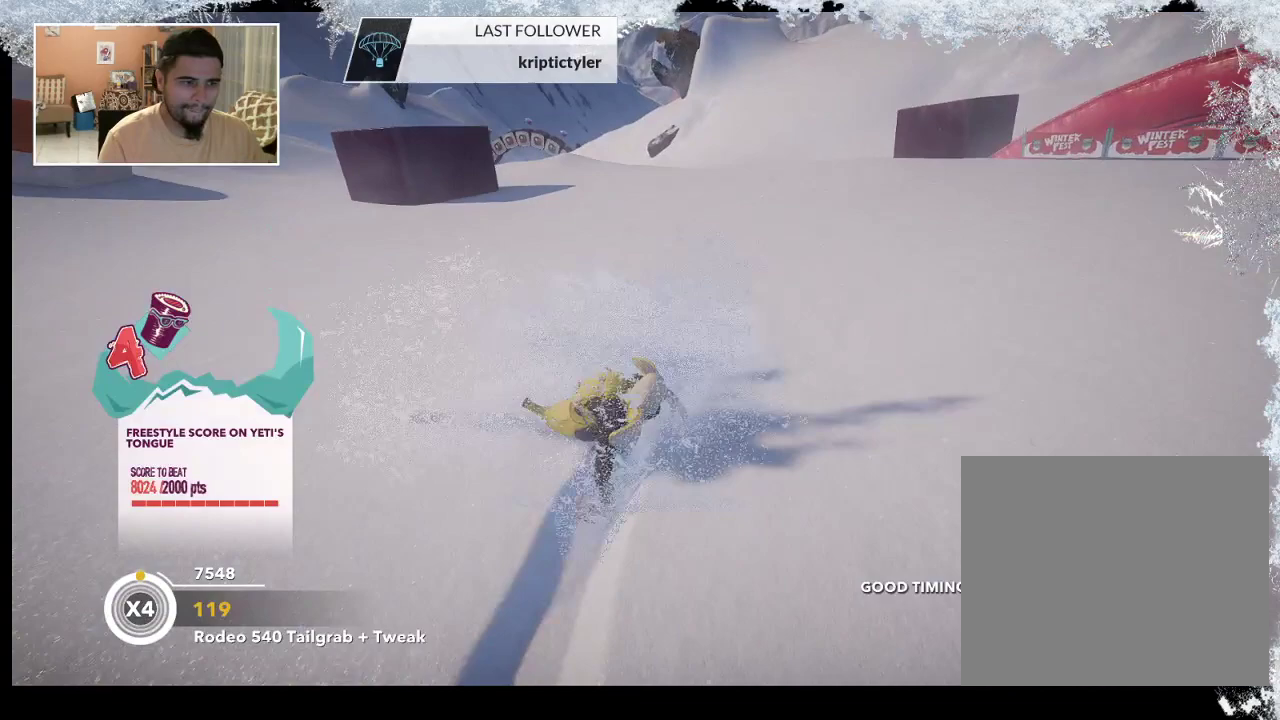
{"buttons": [], "left_stick": "up", "right_stick": "center", "events": []}
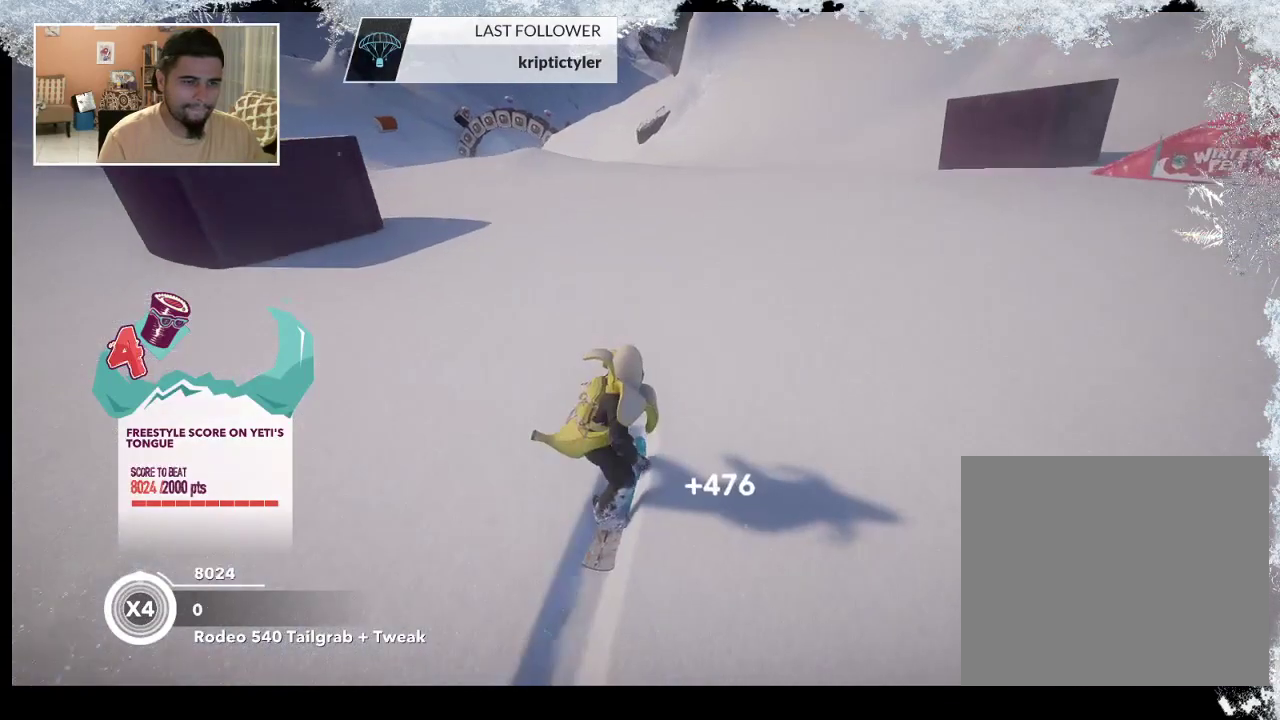
{"buttons": [], "left_stick": "up-left", "right_stick": "center", "events": [[33, "left_stick", "up-left"]]}
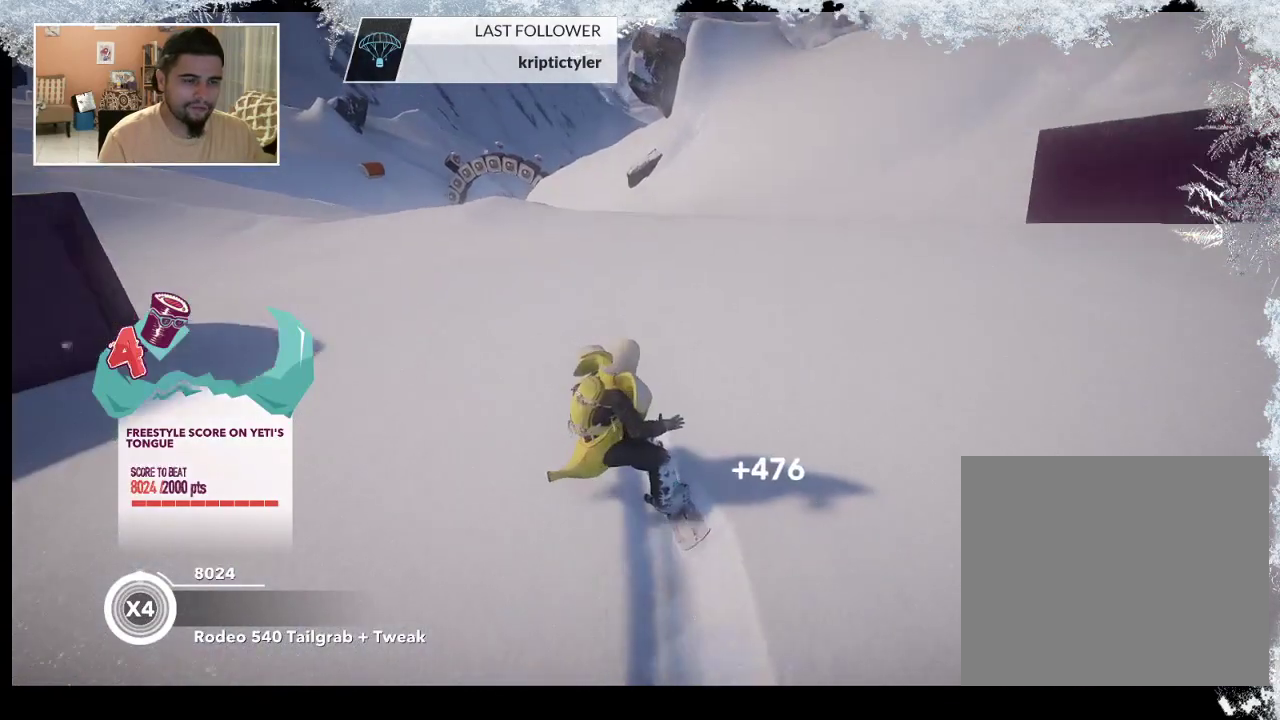
{"buttons": [], "left_stick": "up", "right_stick": "center", "events": [[33, "left_stick", "up"]]}
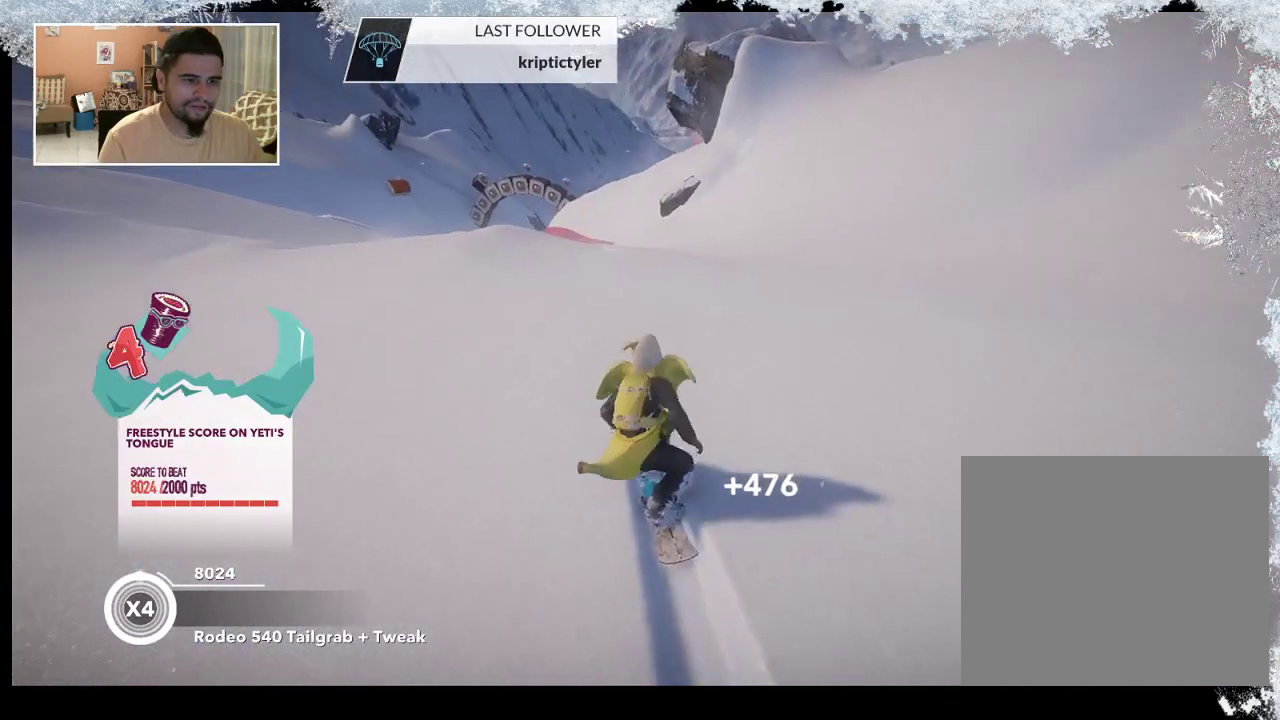
{"buttons": [], "left_stick": "up", "right_stick": "center", "events": [[200, "left_stick", "up-left"], [500, "left_stick", "up"]]}
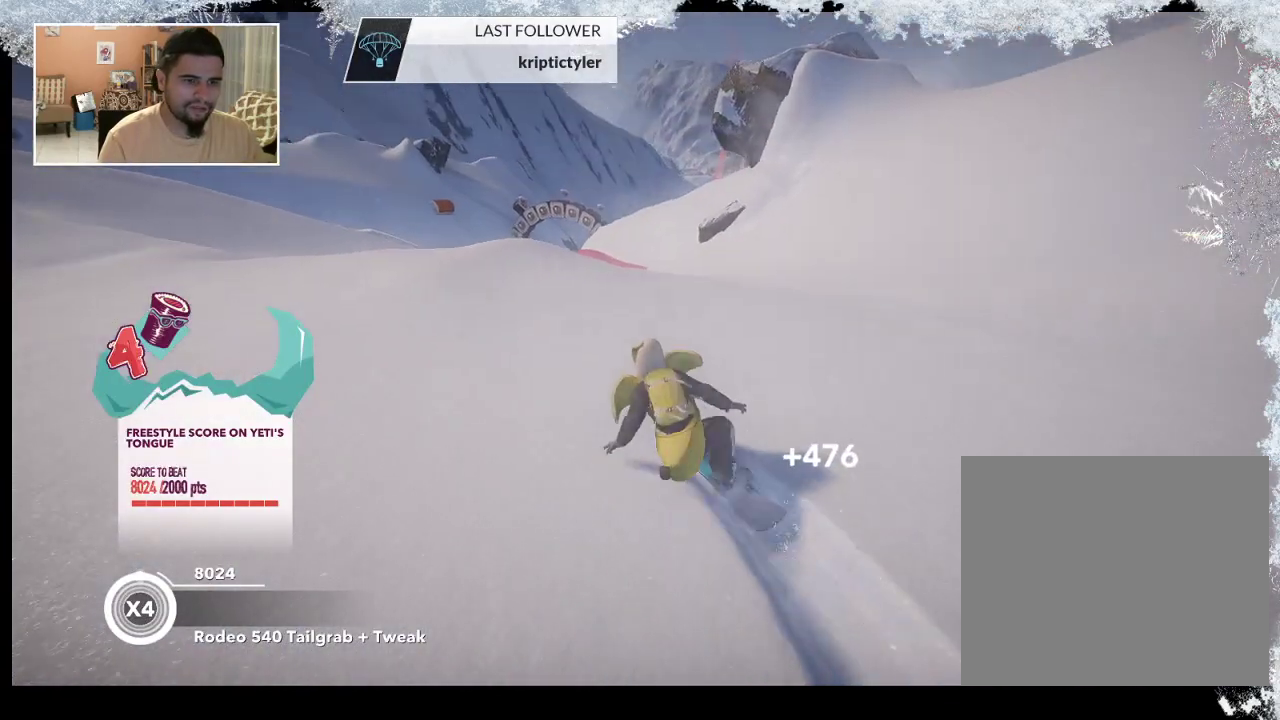
{"buttons": ["R2"], "left_stick": "center", "right_stick": "center", "events": [[267, "R2", "down"], [367, "left_stick", "center"]]}
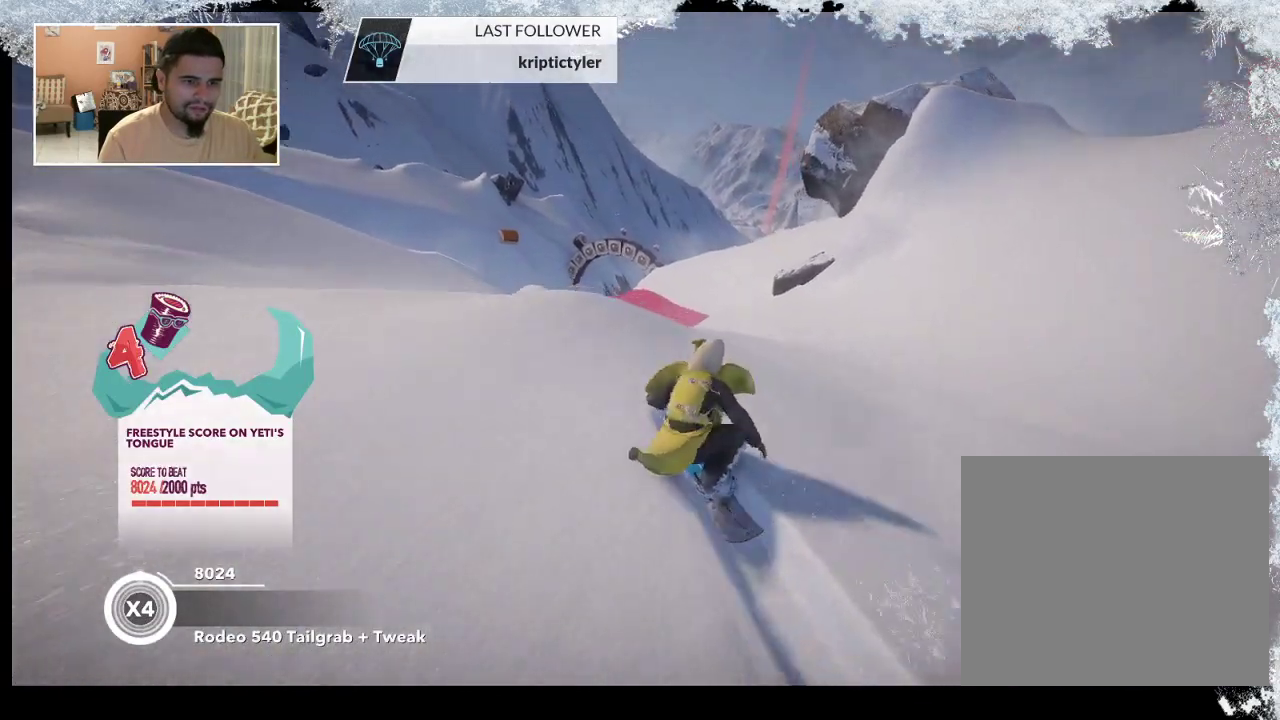
{"buttons": ["L2"], "left_stick": "down-left", "right_stick": "right", "events": [[133, "R2", "up"], [133, "left_stick", "down-left"], [200, "L2", "down"], [300, "right_stick", "right"]]}
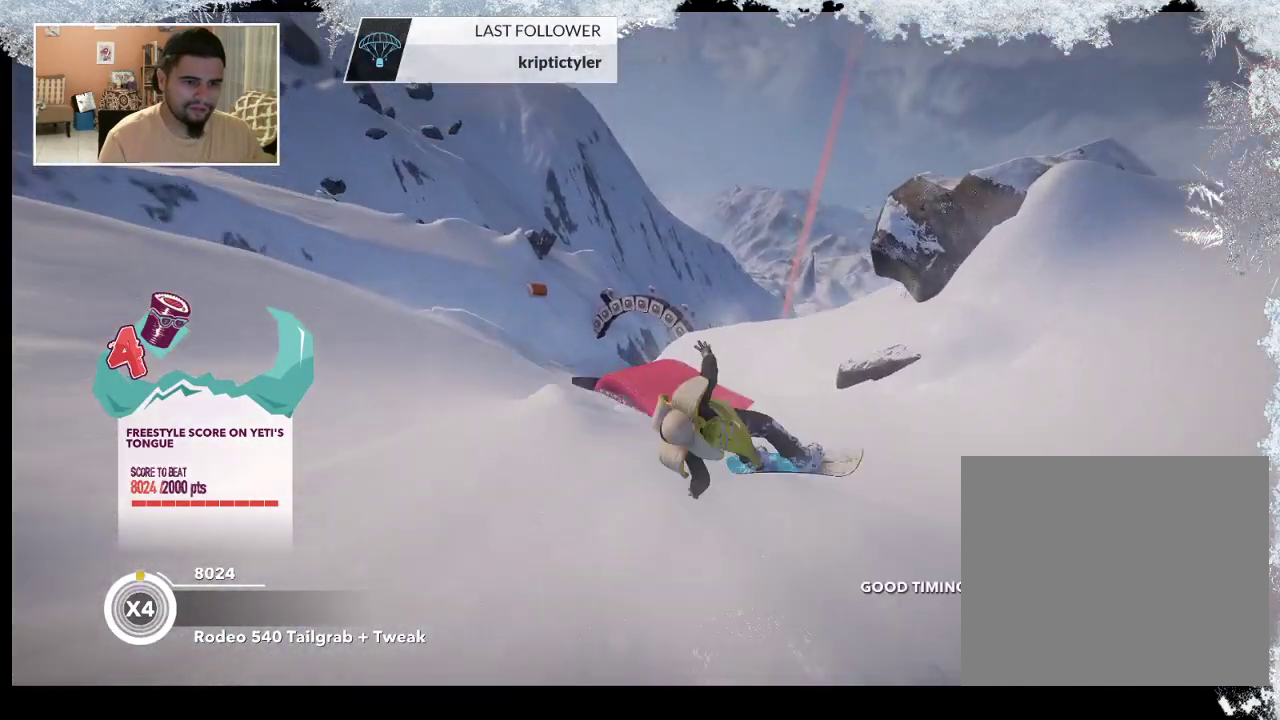
{"buttons": ["L2"], "left_stick": "center", "right_stick": "up", "events": [[133, "left_stick", "up"], [267, "right_stick", "up"], [300, "left_stick", "center"]]}
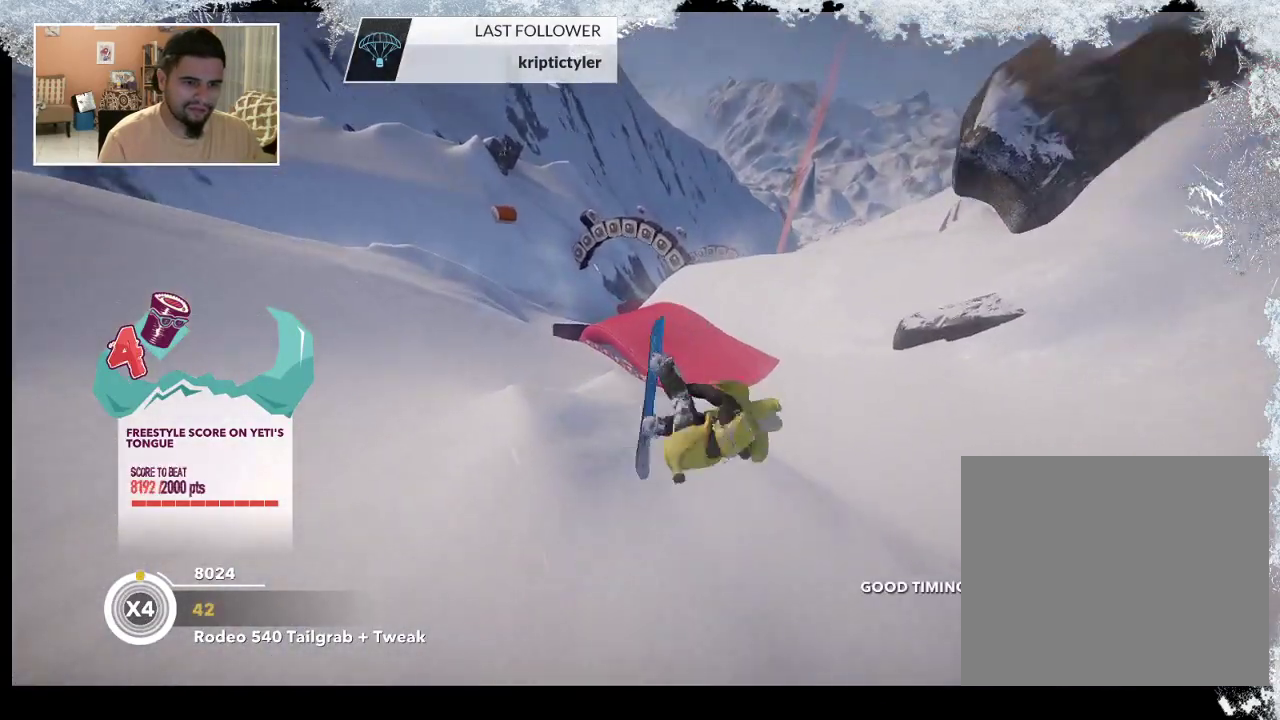
{"buttons": [], "left_stick": "right", "right_stick": "center", "events": [[167, "L2", "up"], [167, "right_stick", "center"], [400, "left_stick", "right"]]}
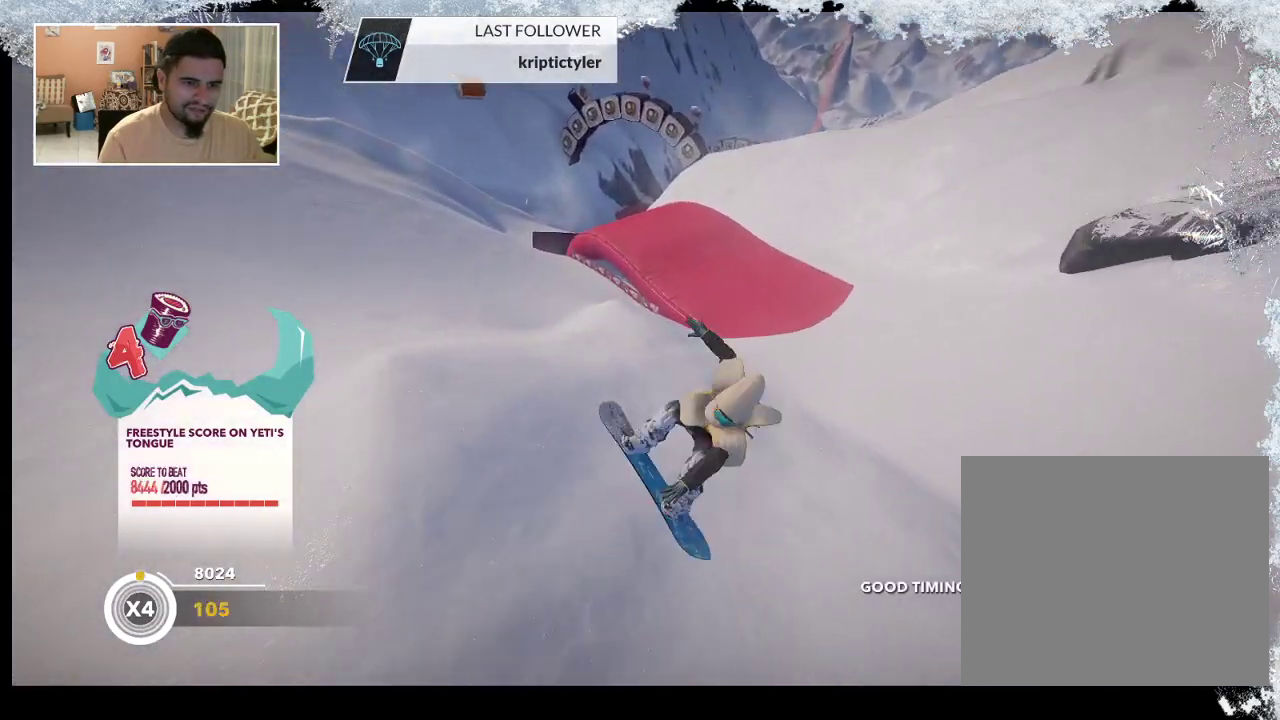
{"buttons": [], "left_stick": "right", "right_stick": "center", "events": []}
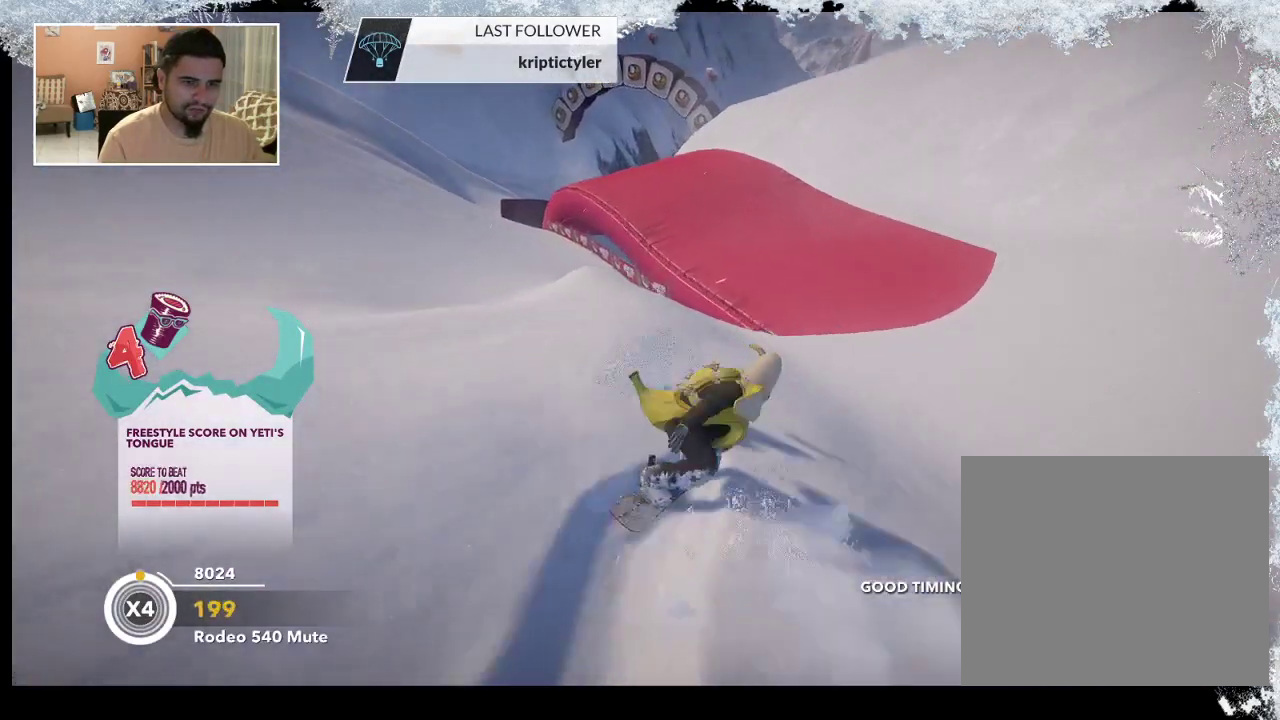
{"buttons": [], "left_stick": "left", "right_stick": "center", "events": [[200, "left_stick", "left"]]}
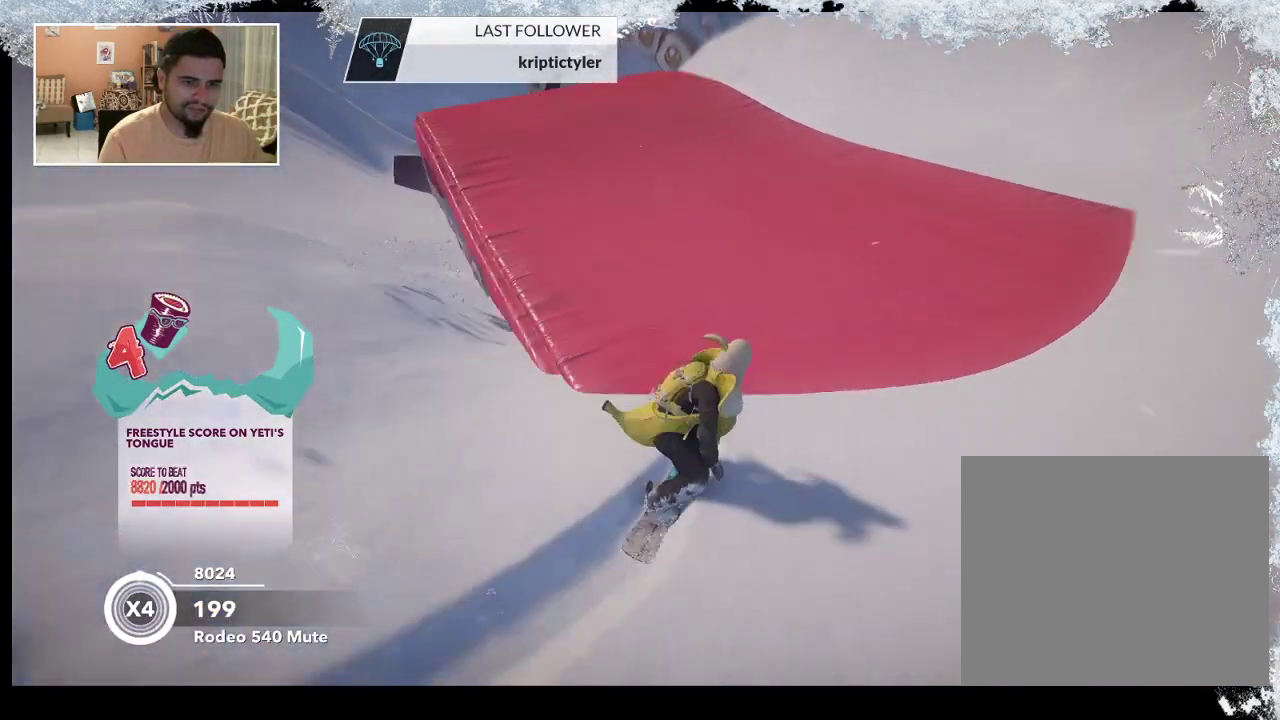
{"buttons": ["R2"], "left_stick": "left", "right_stick": "center", "events": [[367, "R2", "down"]]}
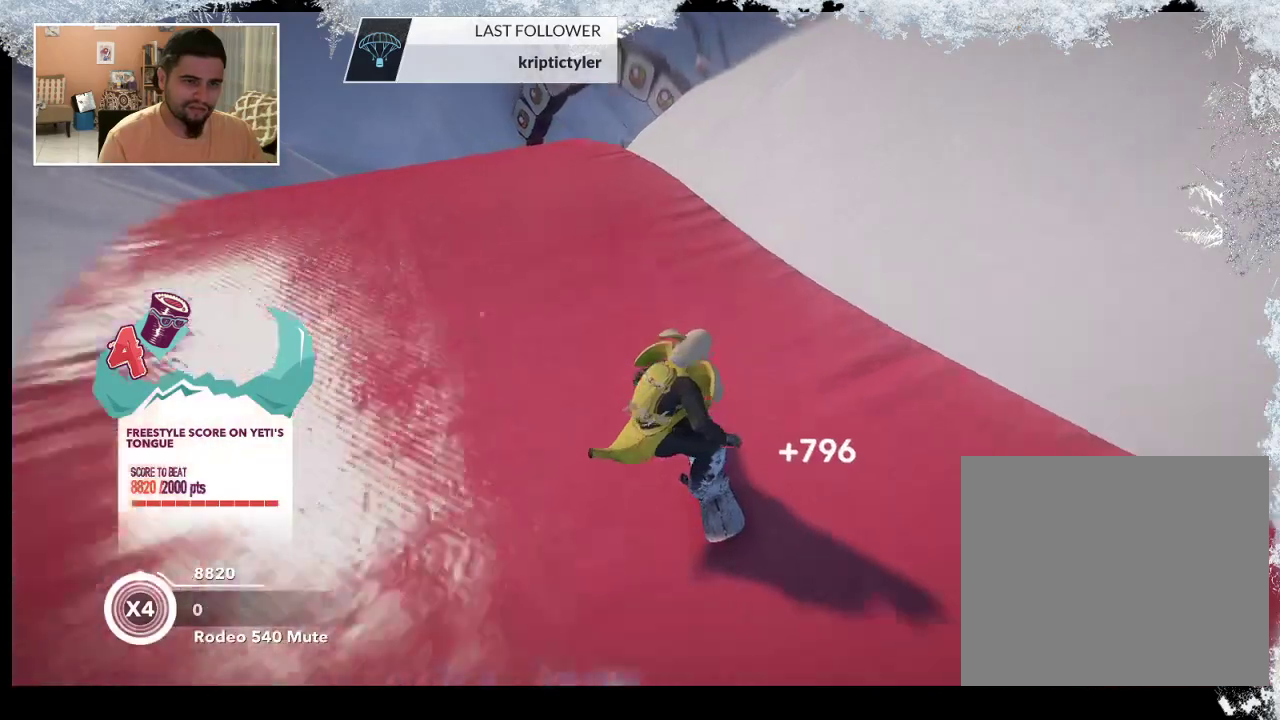
{"buttons": ["L2"], "left_stick": "up-right", "right_stick": "center", "events": [[433, "R2", "up"], [467, "L2", "down"], [500, "left_stick", "up-right"]]}
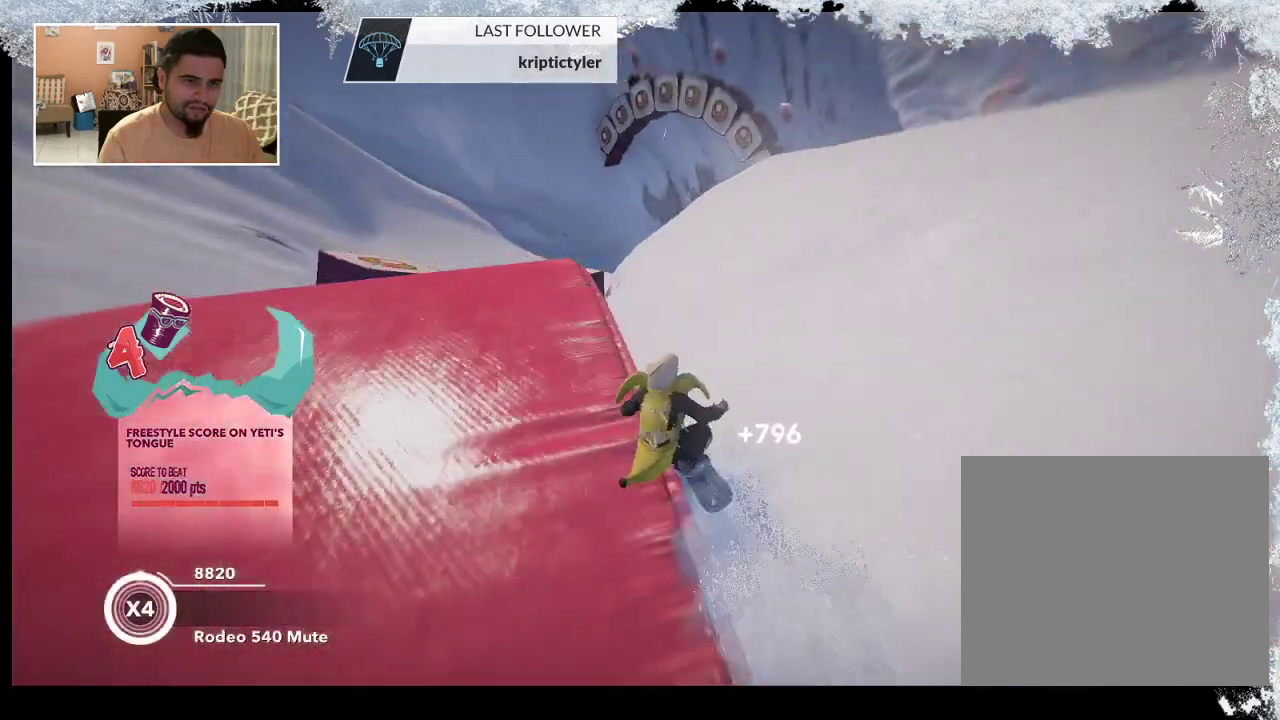
{"buttons": ["L2"], "left_stick": "up-right", "right_stick": "up-right", "events": [[100, "right_stick", "up-right"]]}
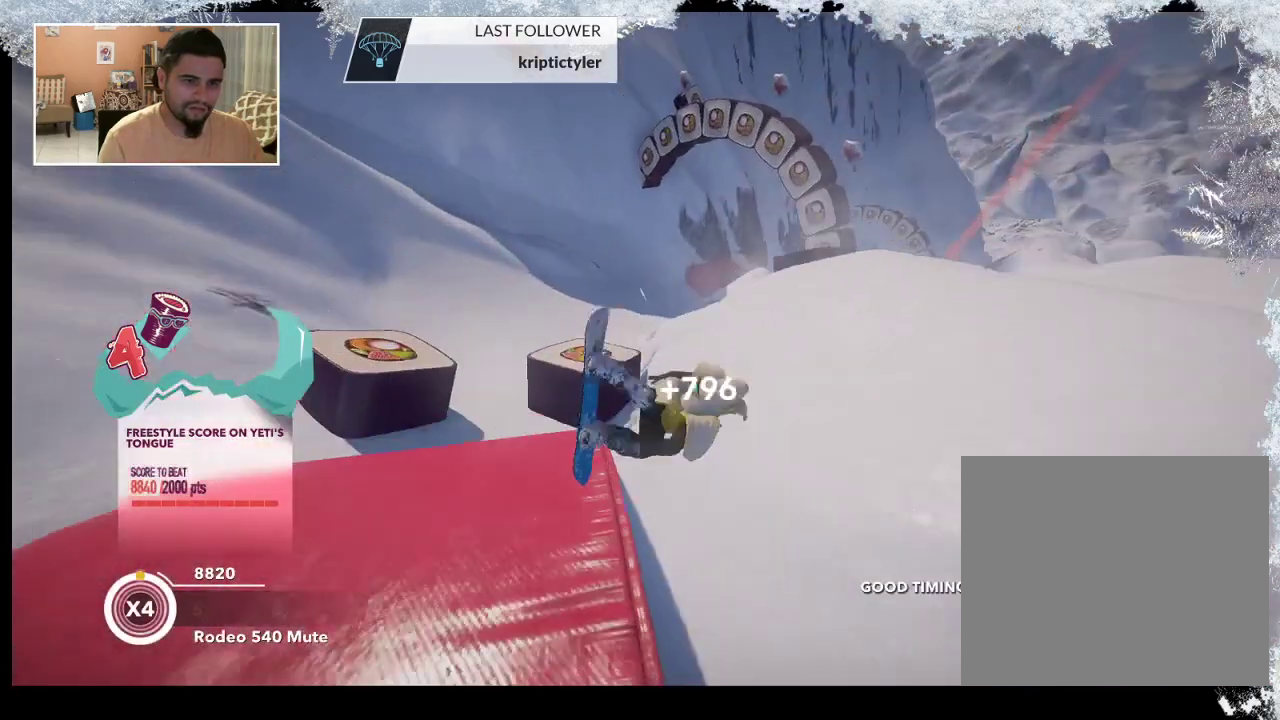
{"buttons": ["L2"], "left_stick": "center", "right_stick": "up-right", "events": [[67, "left_stick", "down-right"], [167, "left_stick", "down-left"], [367, "left_stick", "left"], [500, "left_stick", "center"]]}
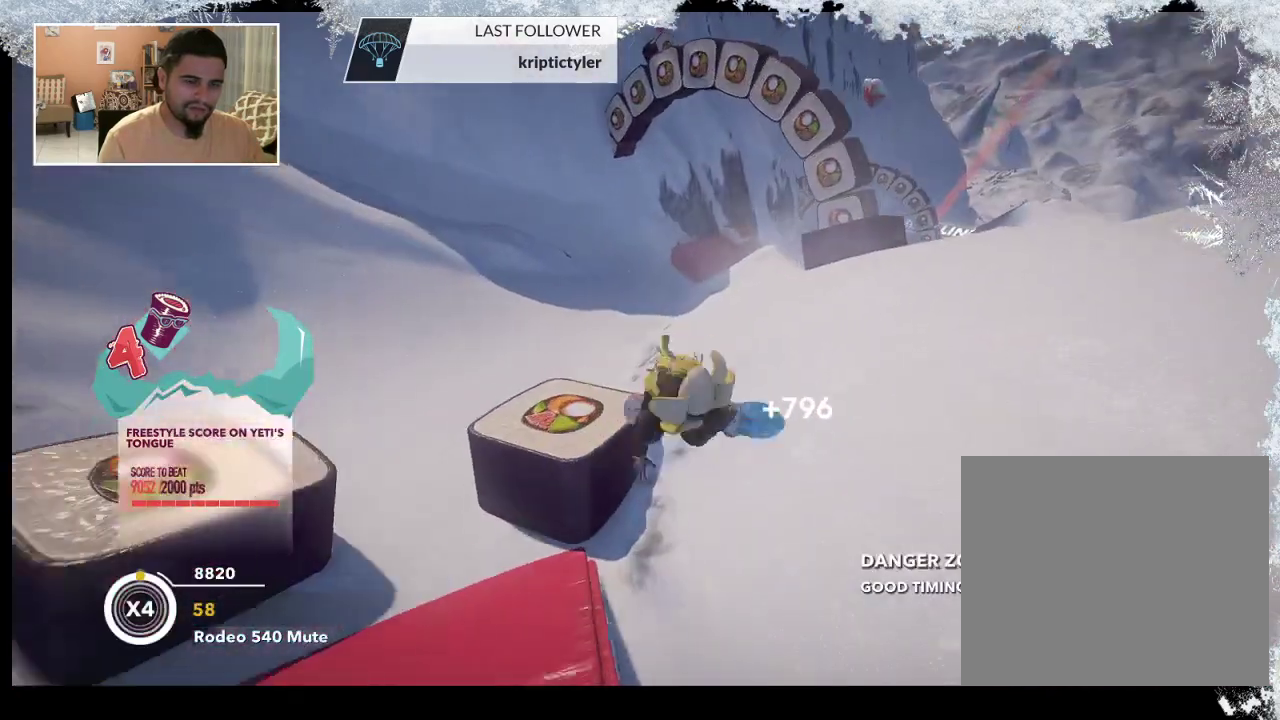
{"buttons": [], "left_stick": "center", "right_stick": "center", "events": [[33, "right_stick", "up"], [500, "L2", "up"], [500, "right_stick", "center"]]}
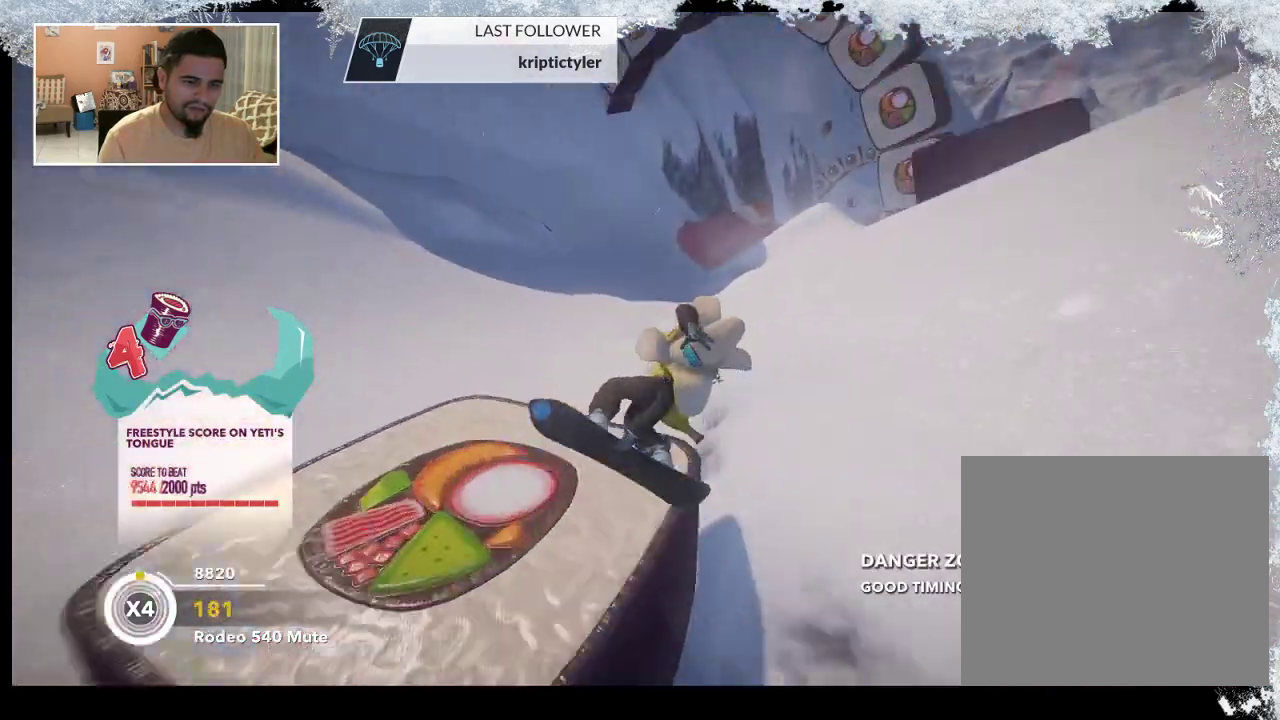
{"buttons": [], "left_stick": "center", "right_stick": "center", "events": []}